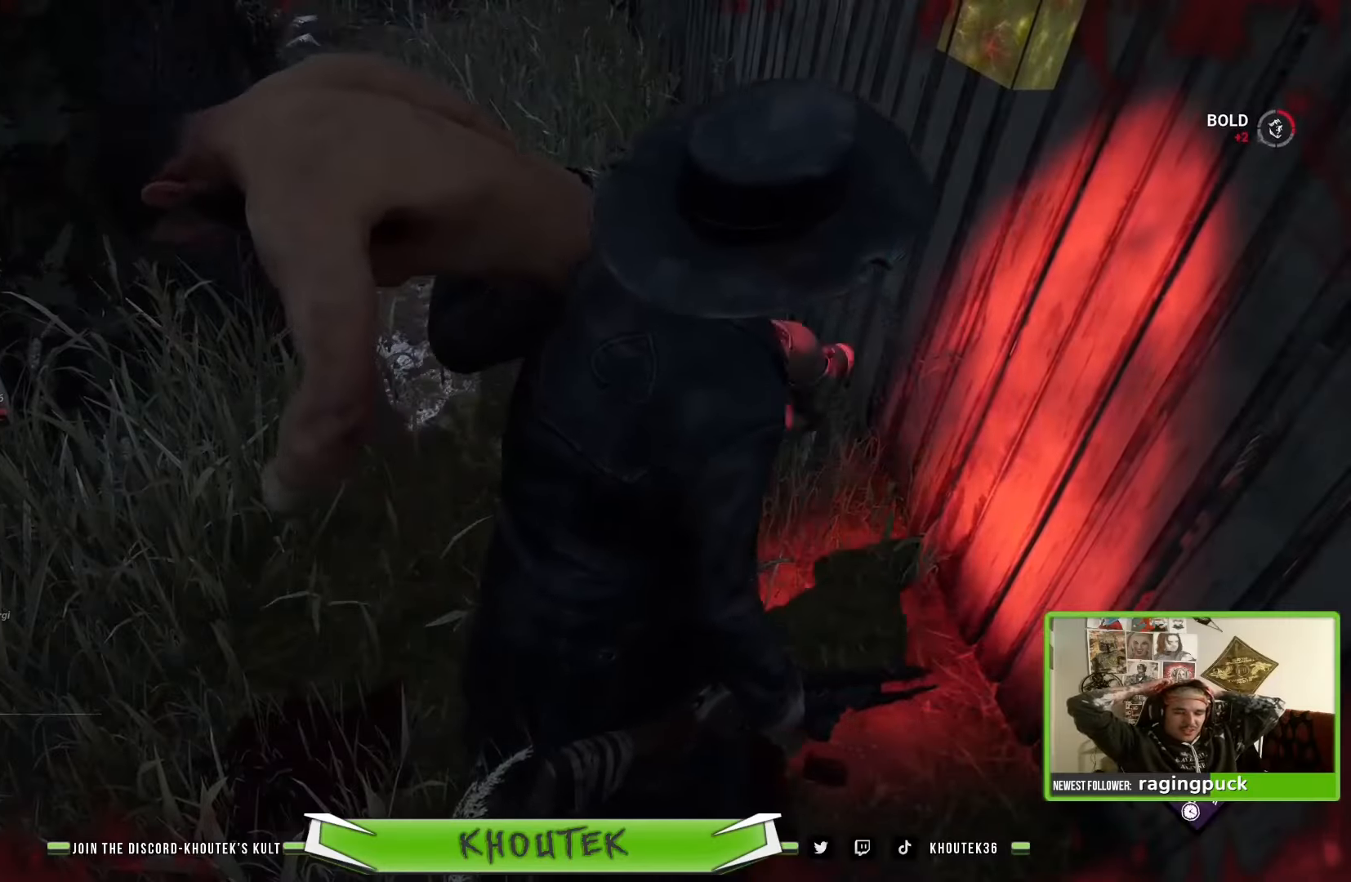
Gameplay with a controller (PlayStation layout); each line is a JSON object with the inputs held at the frame after it. "events" lists button and stick changes between this image and that frame as [ms after this image, input, new state], when the widget could be followed in between.
{"buttons": [], "left_stick": "center", "right_stick": "center", "events": []}
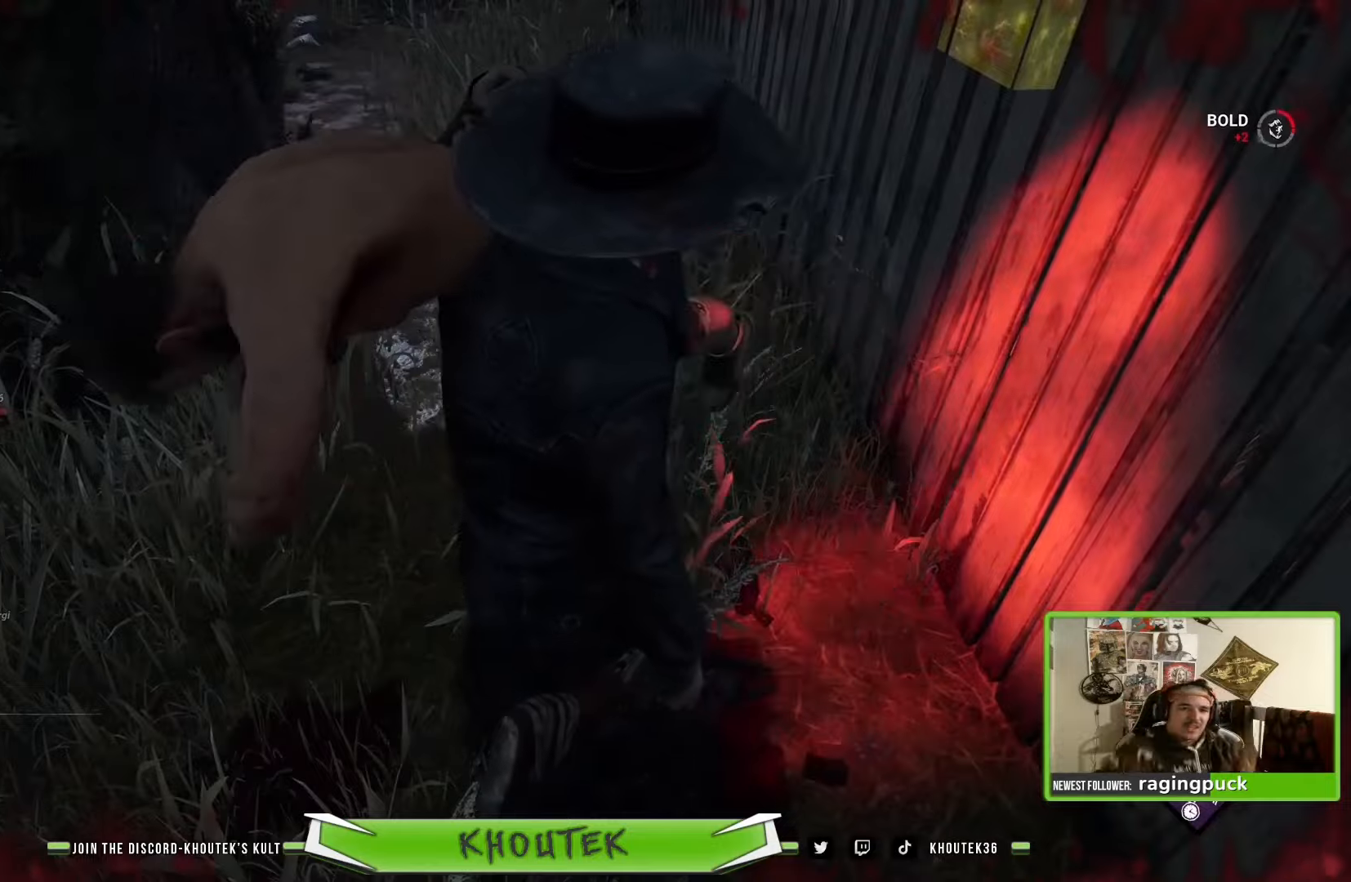
{"buttons": [], "left_stick": "center", "right_stick": "center", "events": []}
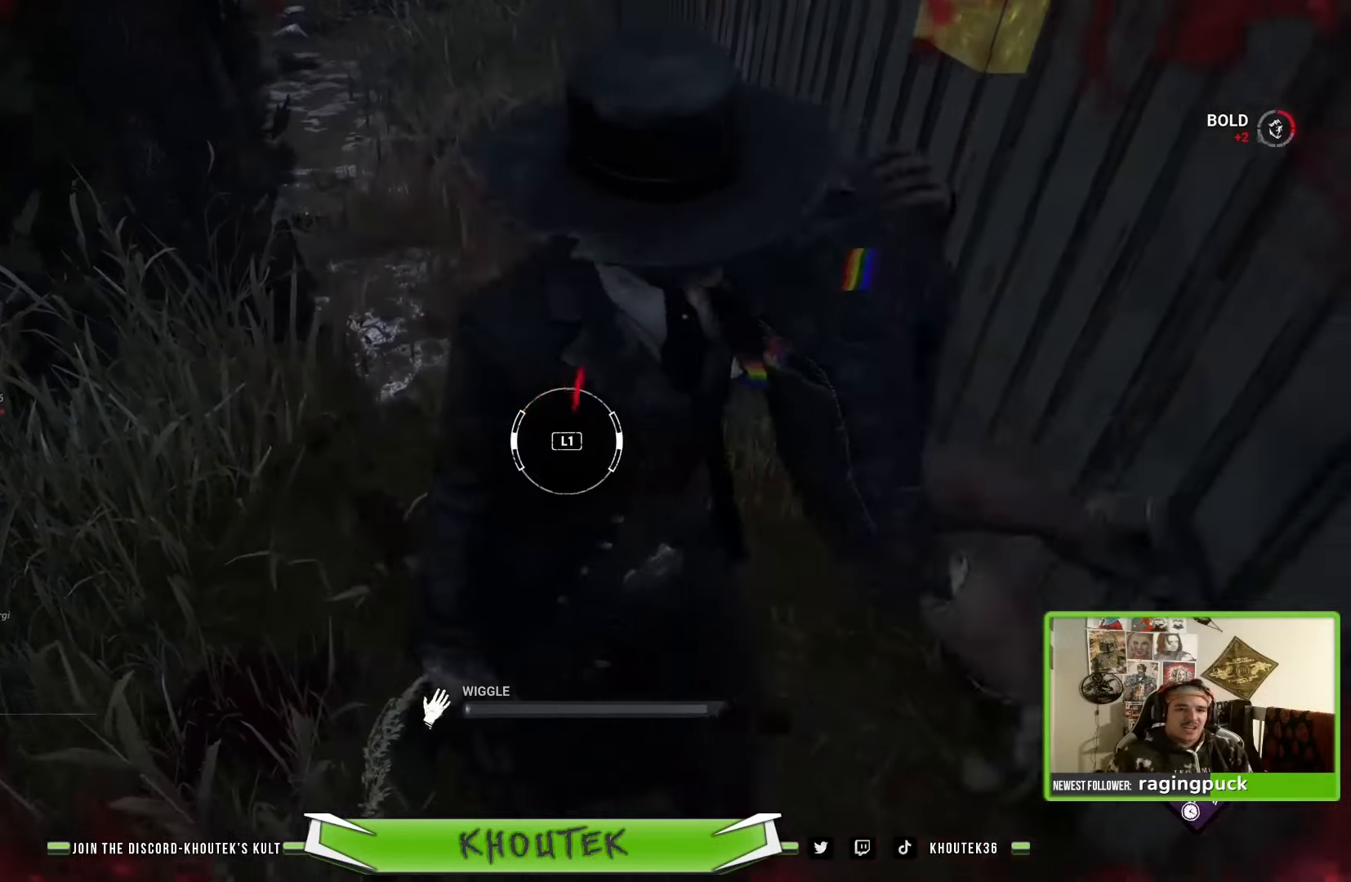
{"buttons": [], "left_stick": "center", "right_stick": "center"}
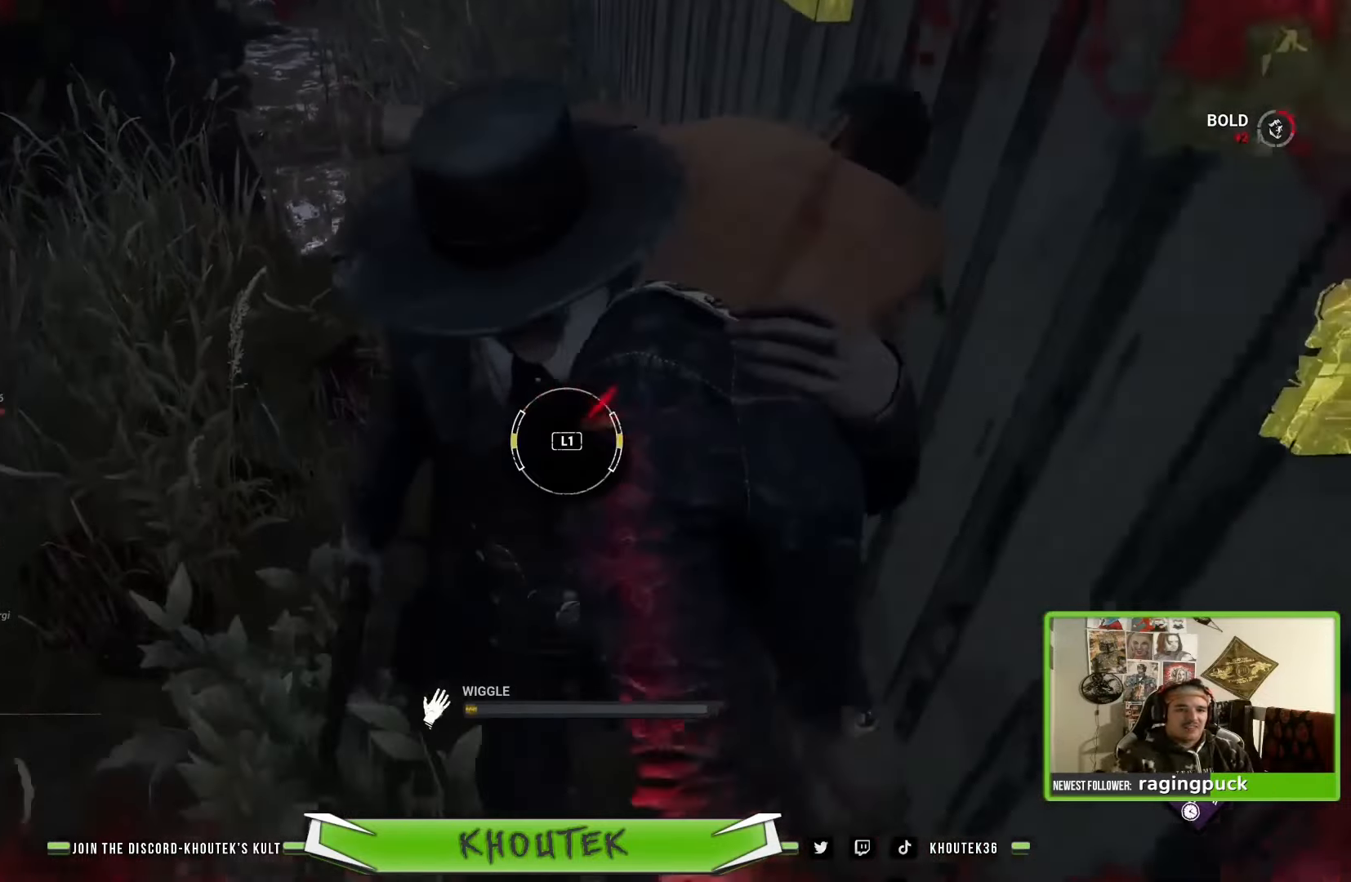
{"buttons": ["L1"], "left_stick": "center", "right_stick": "center"}
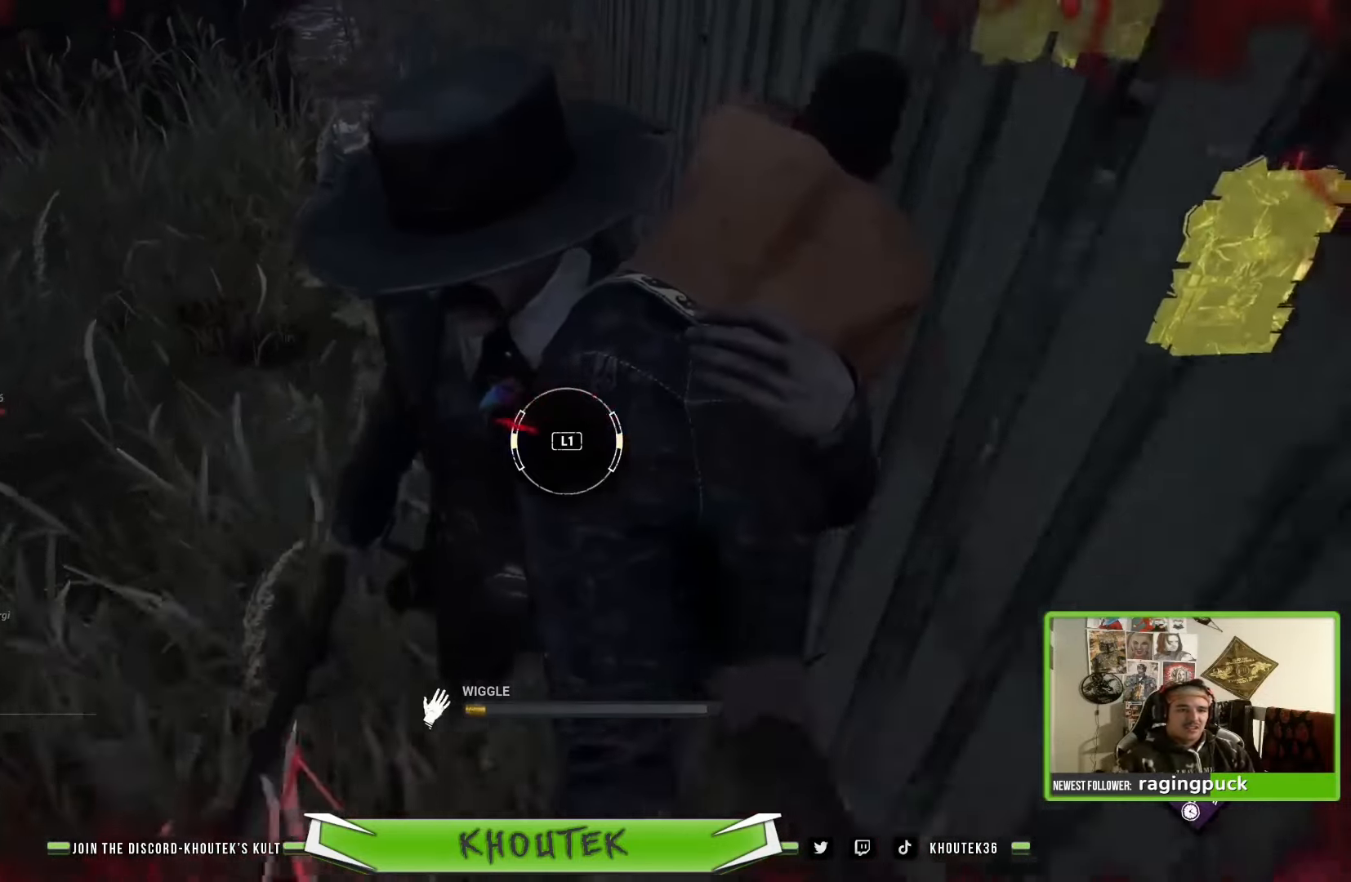
{"buttons": [], "left_stick": "center", "right_stick": "center", "events": [[167, "L1", "up"]]}
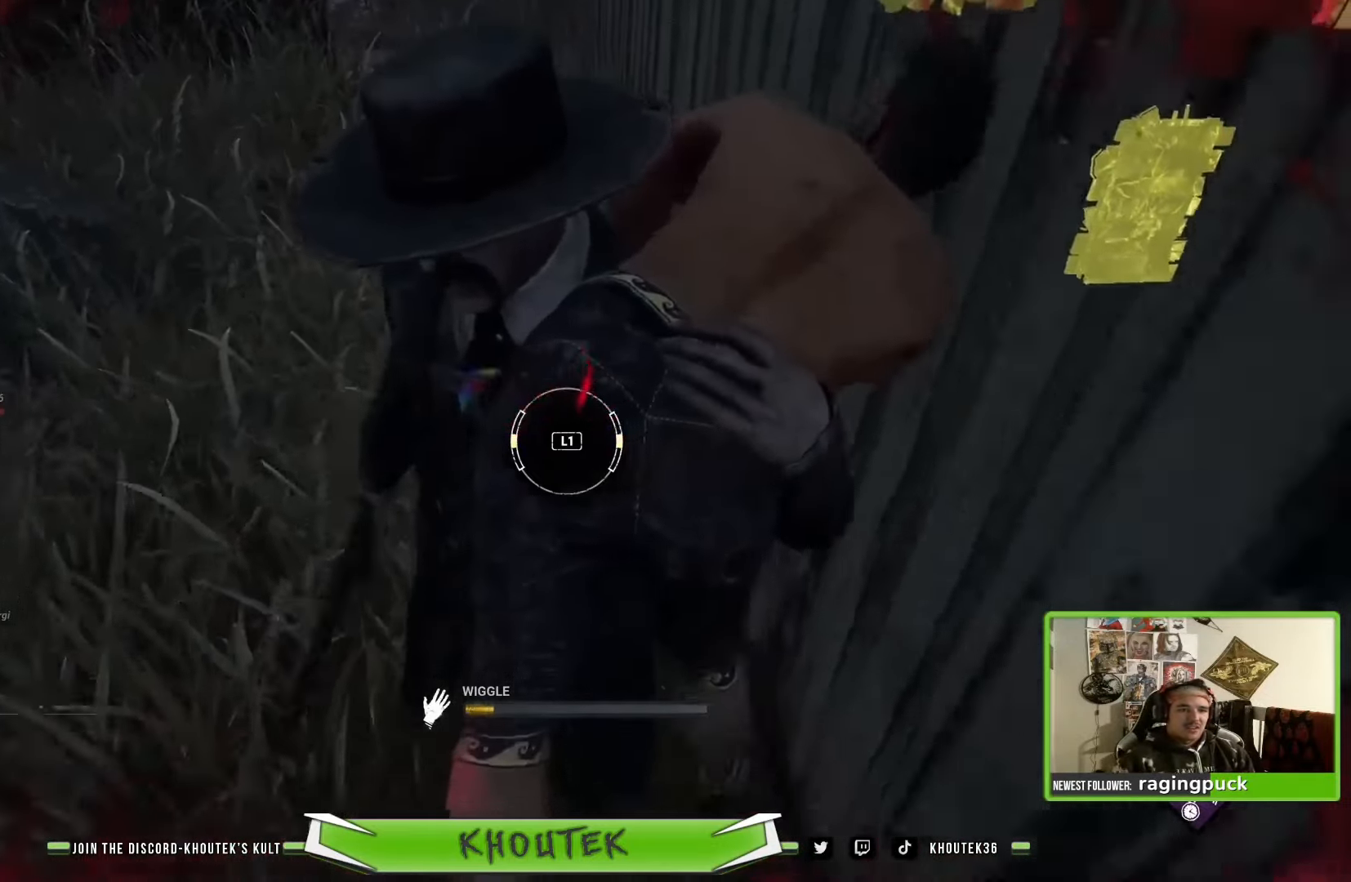
{"buttons": [], "left_stick": "center", "right_stick": "center", "events": [[200, "L1", "down"], [334, "L1", "up"]]}
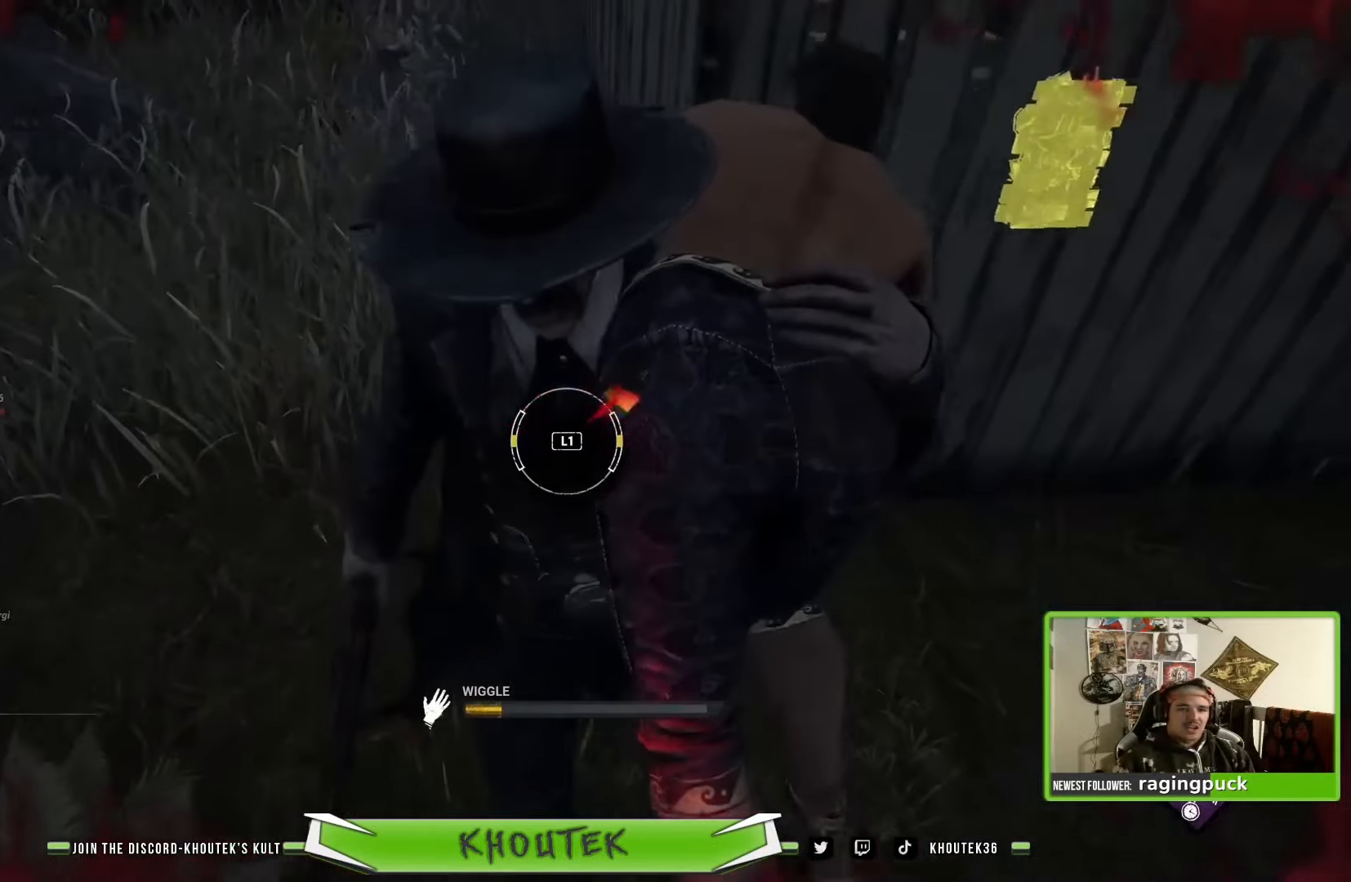
{"buttons": ["L1"], "left_stick": "center", "right_stick": "center", "events": [[450, "L1", "down"]]}
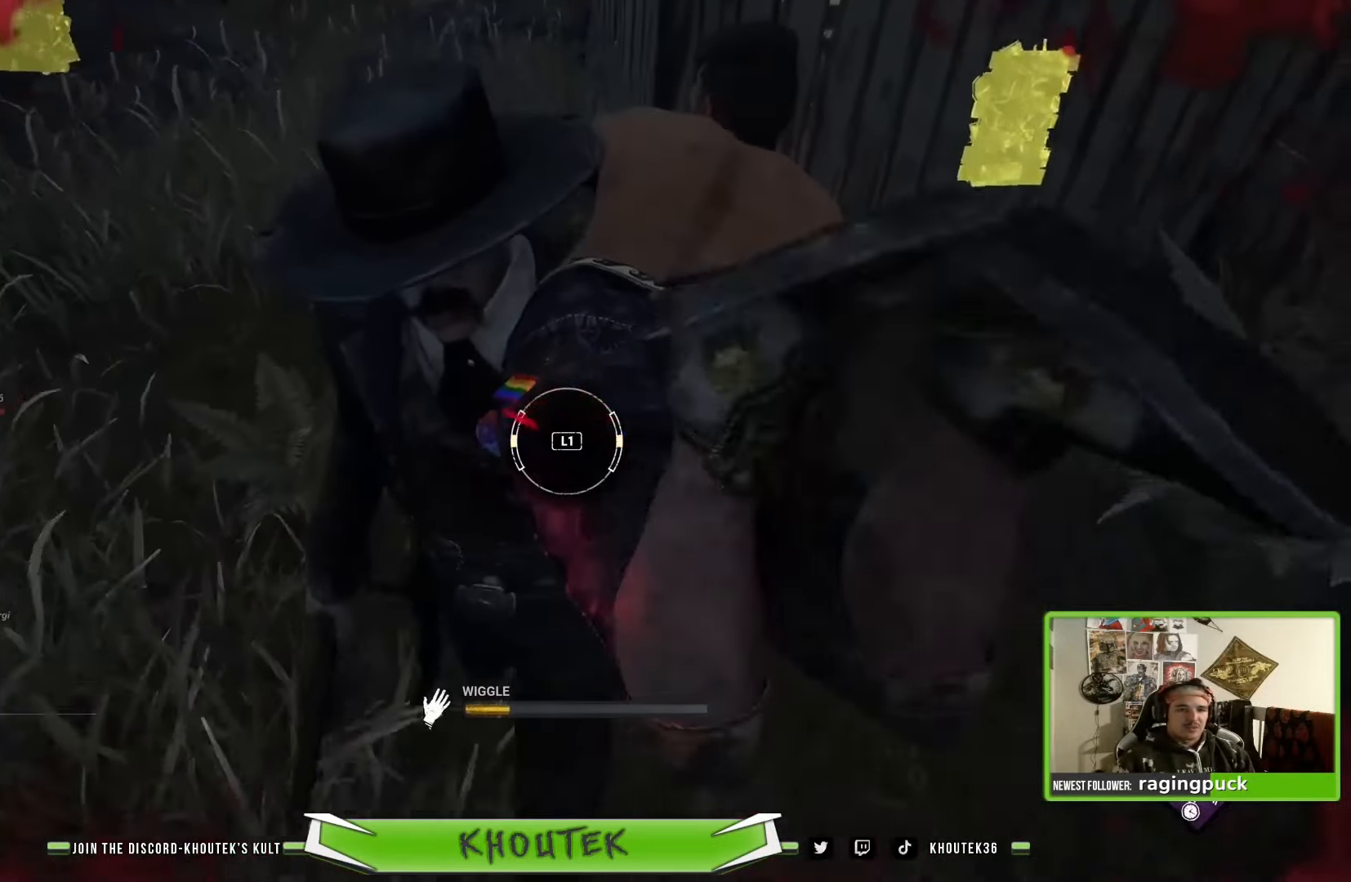
{"buttons": [], "left_stick": "center", "right_stick": "center", "events": [[134, "L1", "up"]]}
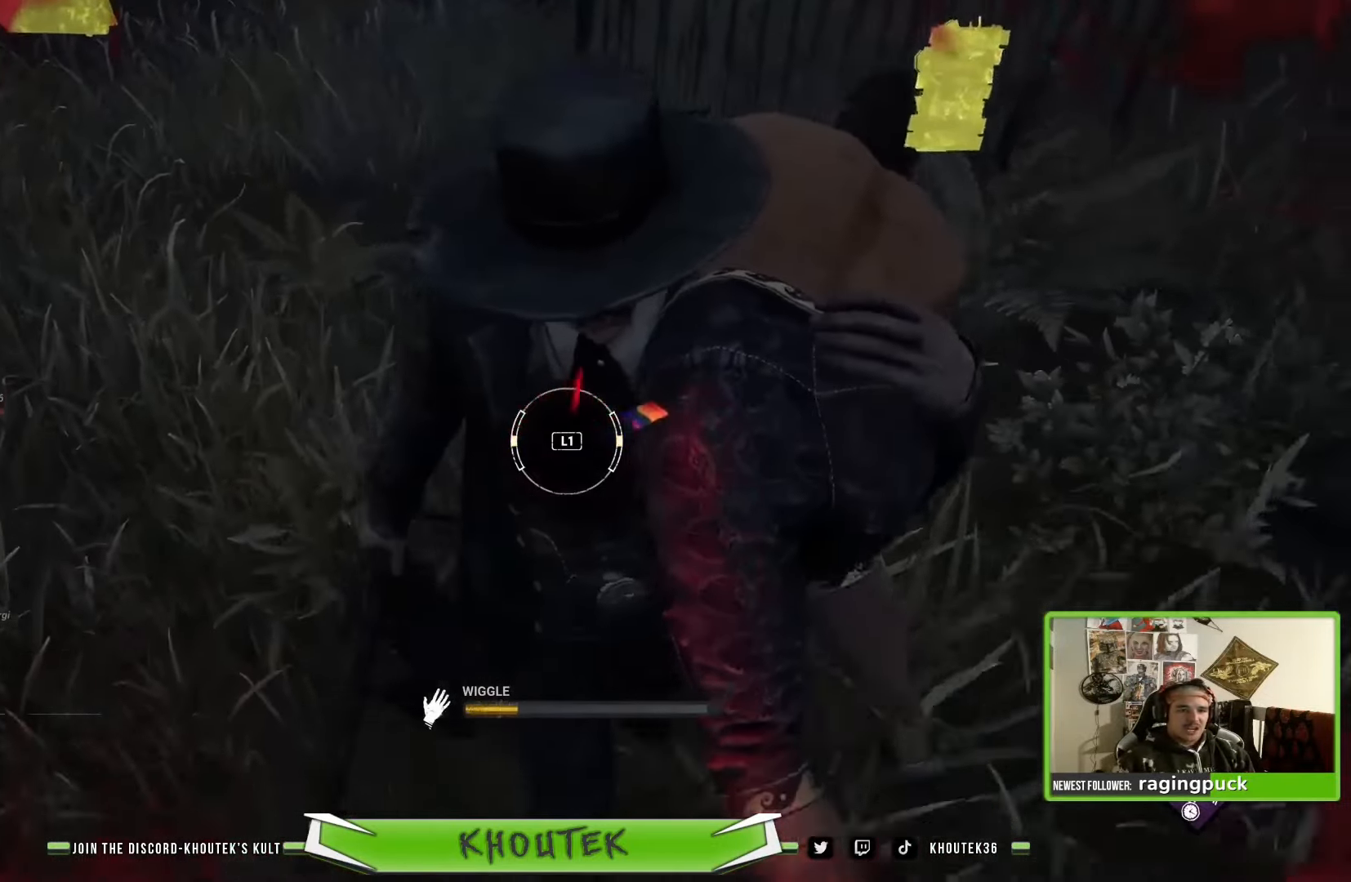
{"buttons": [], "left_stick": "center", "right_stick": "center", "events": [[217, "L1", "down"], [350, "L1", "up"]]}
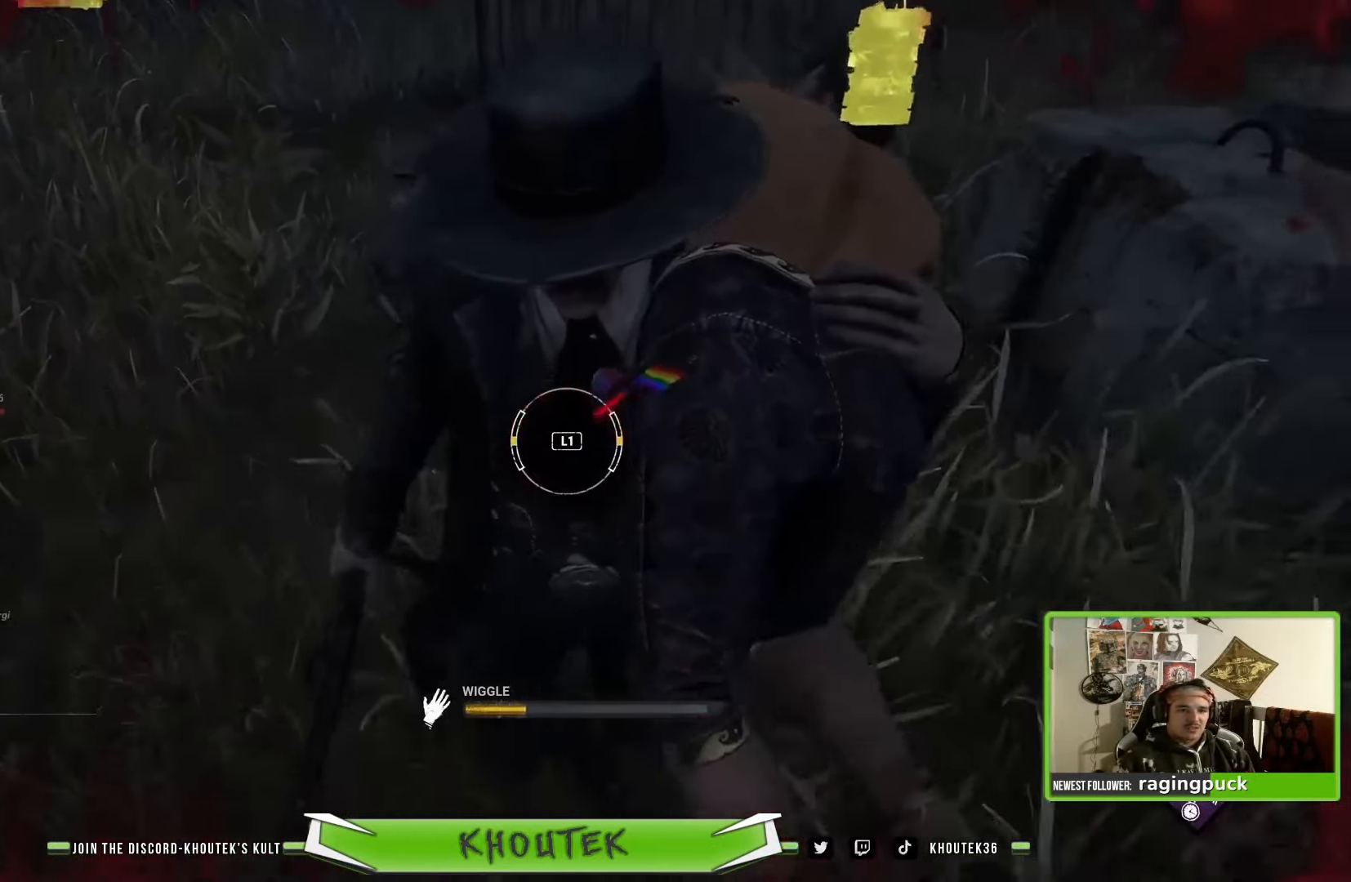
{"buttons": ["L1"], "left_stick": "center", "right_stick": "center", "events": [[467, "L1", "down"]]}
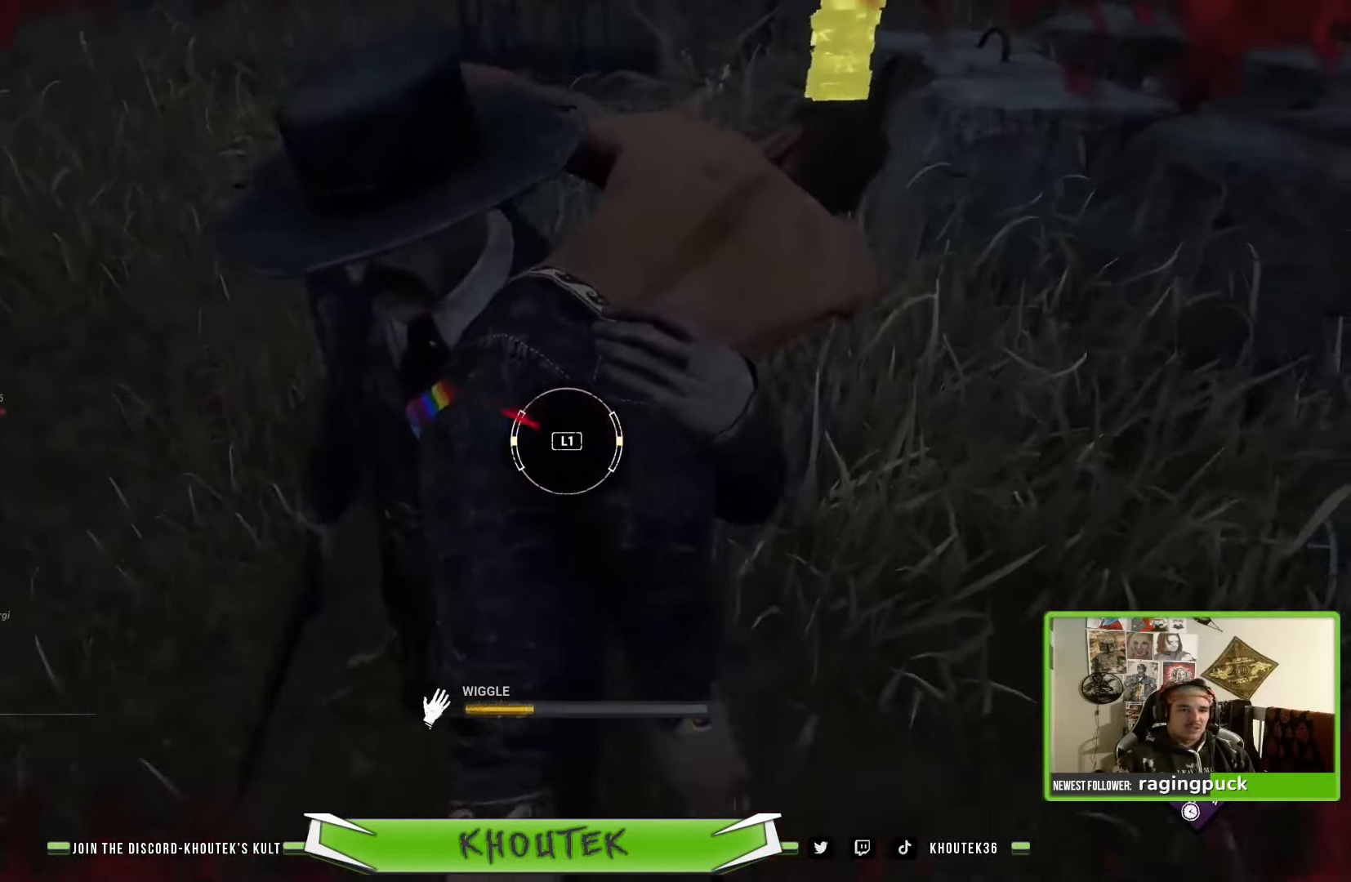
{"buttons": [], "left_stick": "center", "right_stick": "center", "events": [[150, "L1", "up"]]}
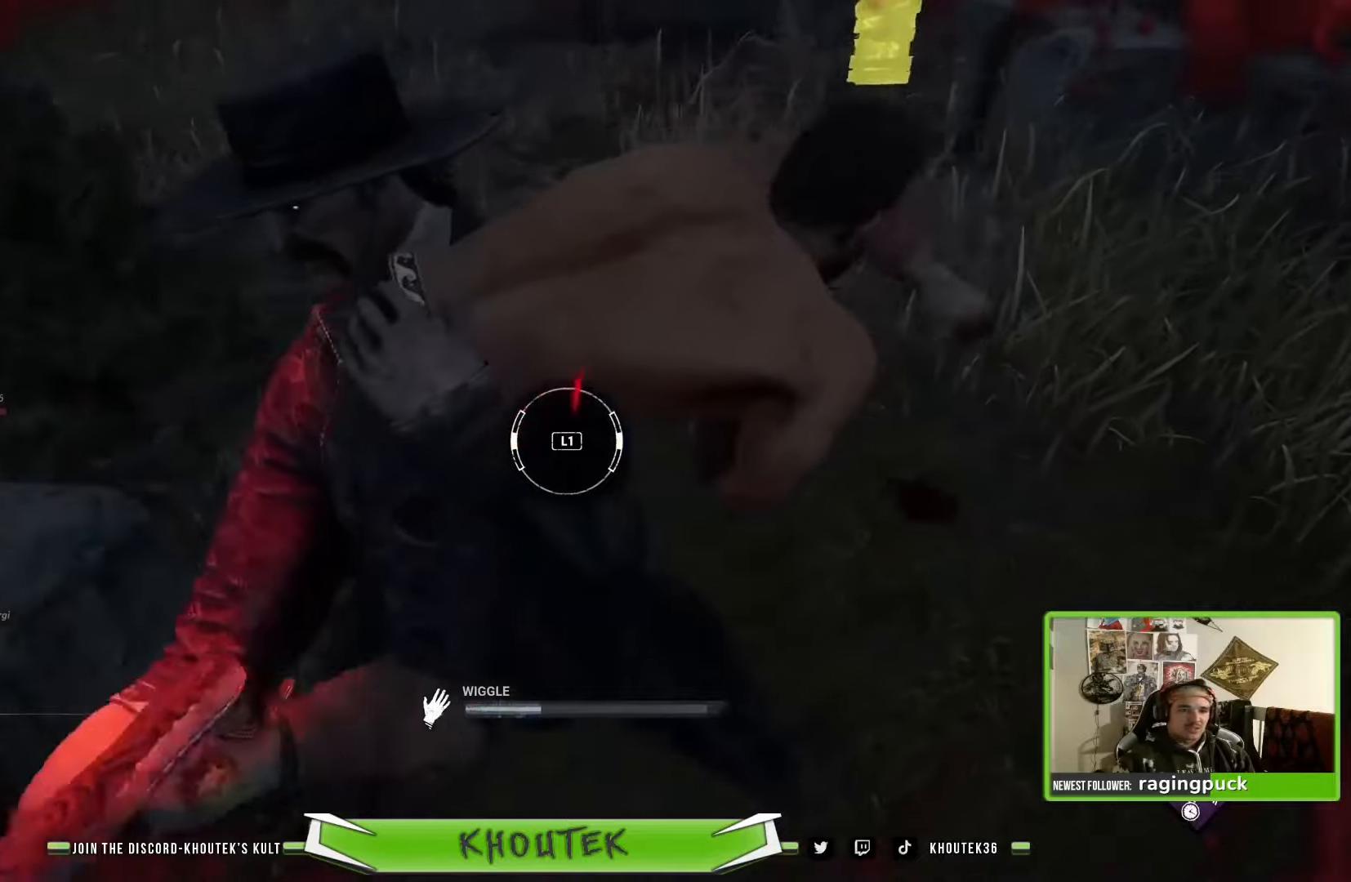
{"buttons": [], "left_stick": "center", "right_stick": "center", "events": [[200, "L1", "down"], [366, "L1", "up"]]}
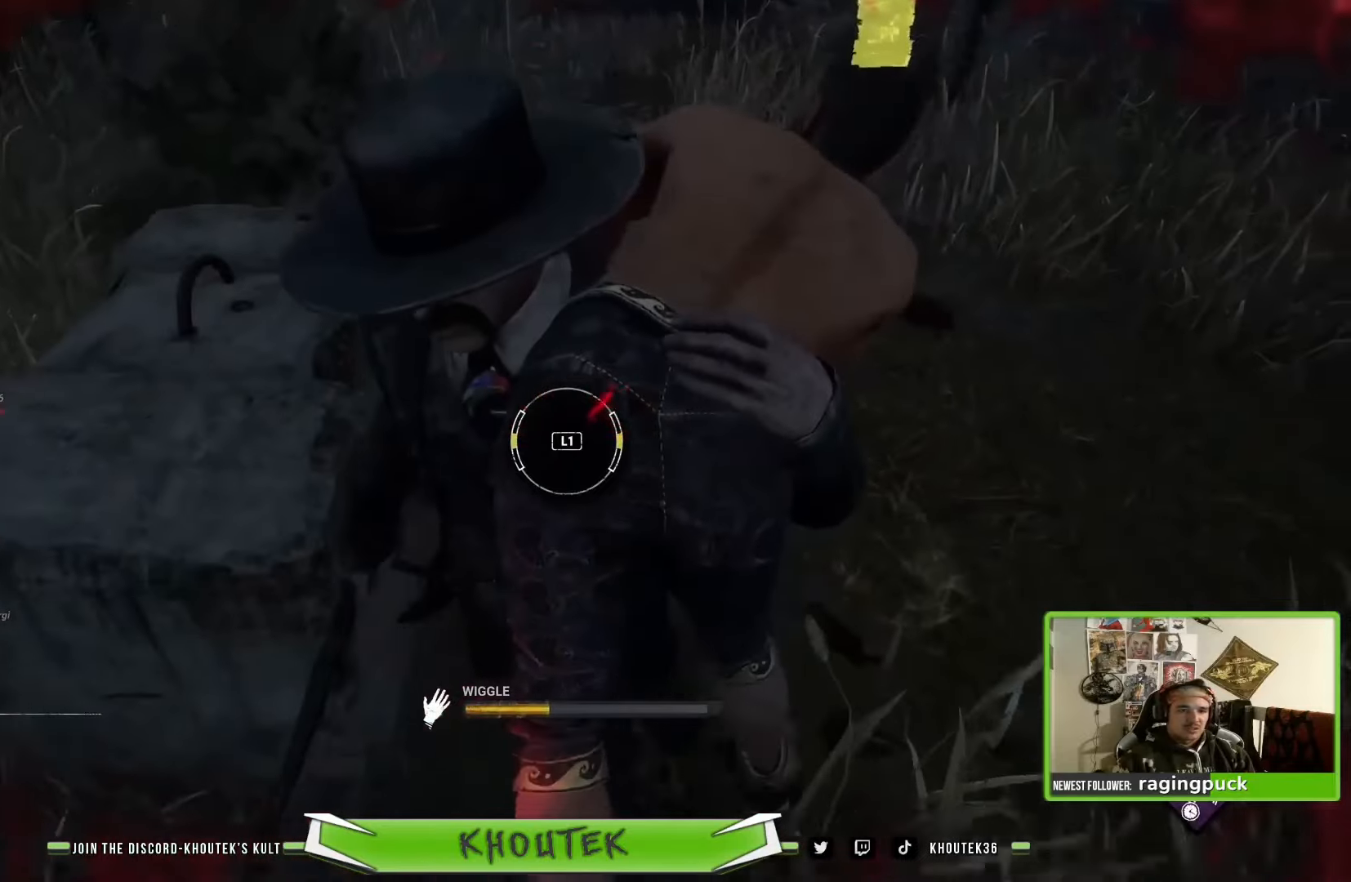
{"buttons": ["L1"], "left_stick": "center", "right_stick": "center", "events": [[433, "L1", "down"]]}
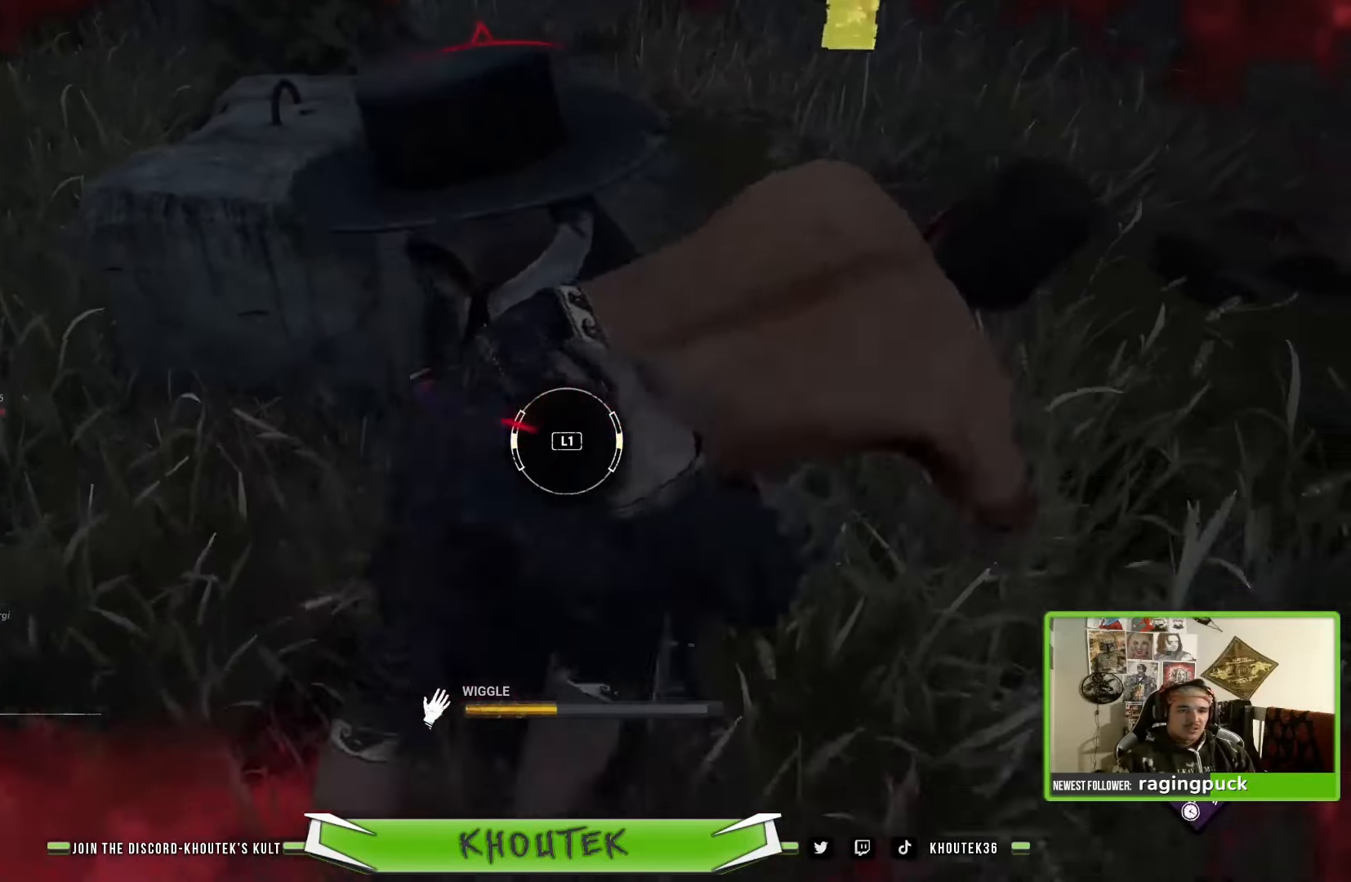
{"buttons": [], "left_stick": "center", "right_stick": "center", "events": [[133, "L1", "up"]]}
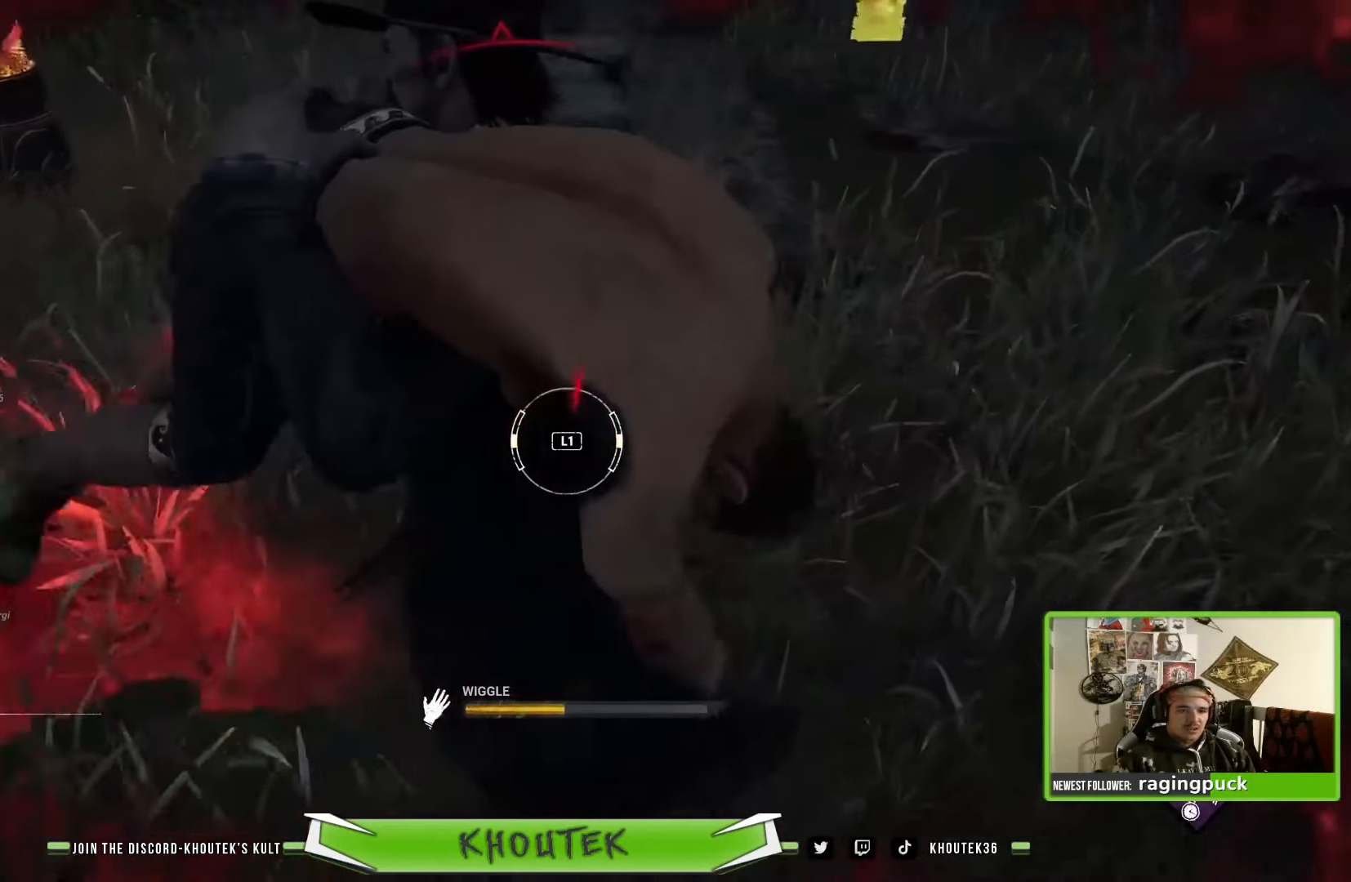
{"buttons": [], "left_stick": "center", "right_stick": "center", "events": [[233, "L1", "down"], [400, "L1", "up"]]}
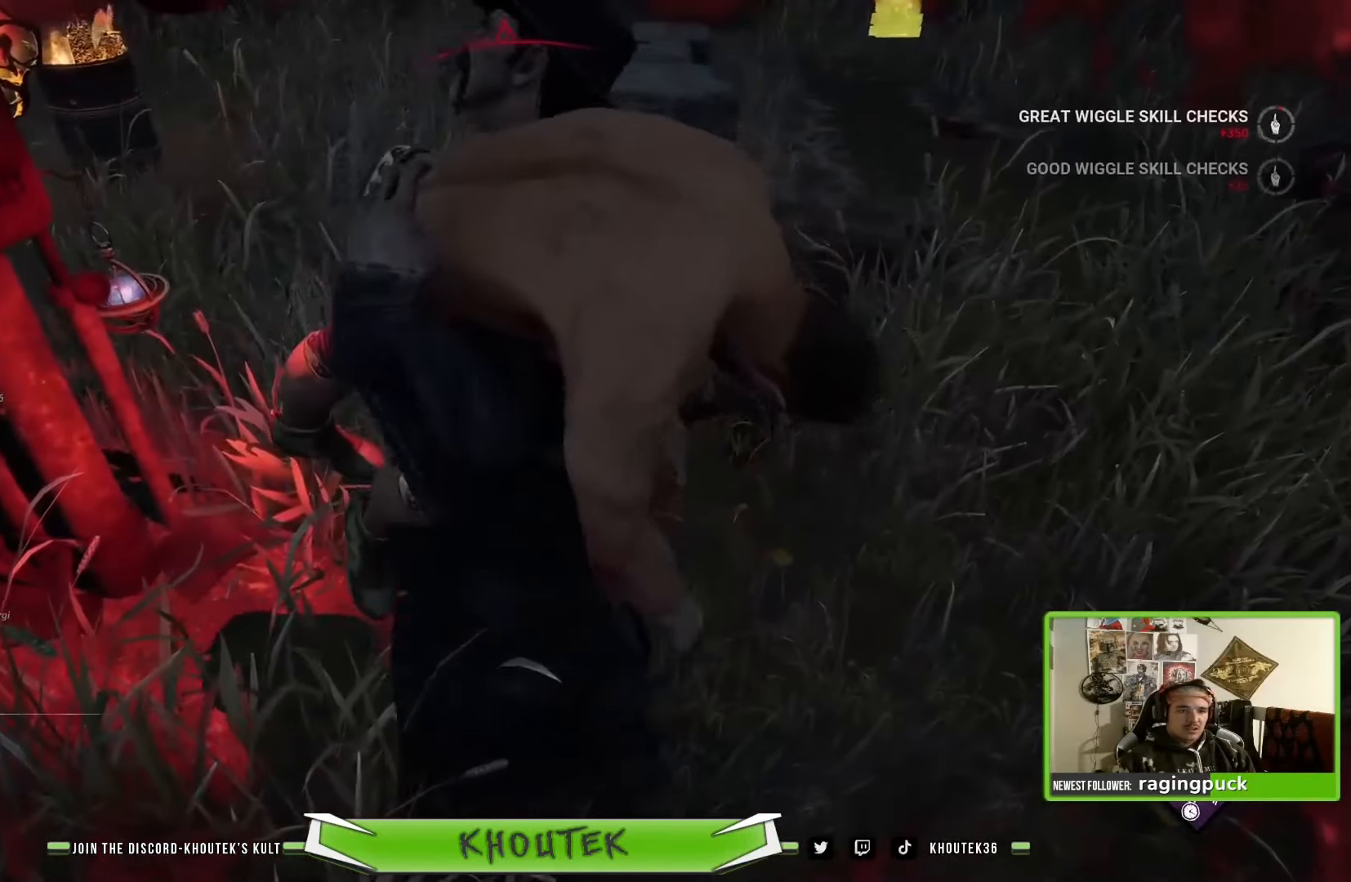
{"buttons": [], "left_stick": "center", "right_stick": "center", "events": [[66, "right_stick", "left"], [333, "right_stick", "center"]]}
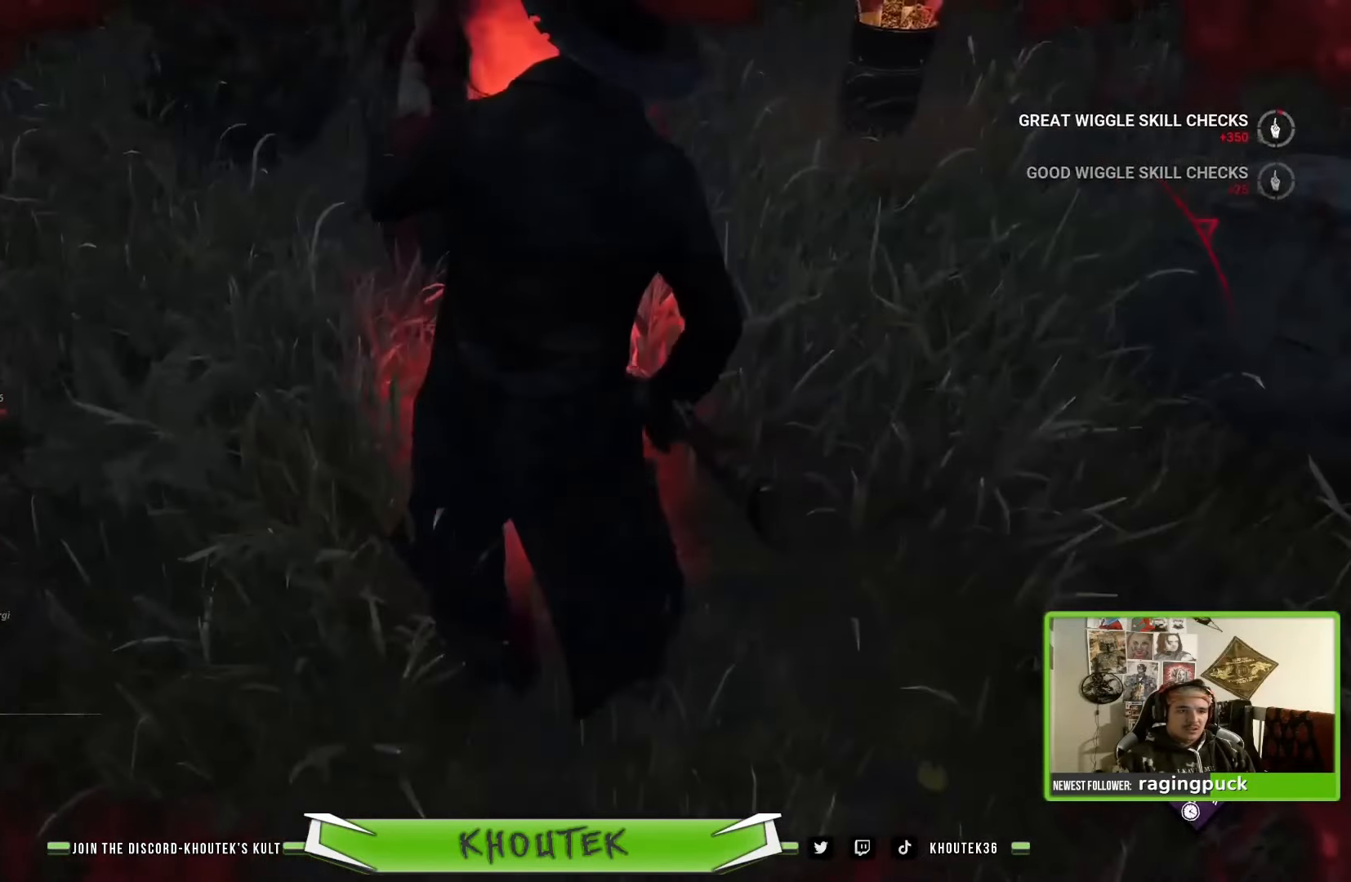
{"buttons": [], "left_stick": "center", "right_stick": "center", "events": []}